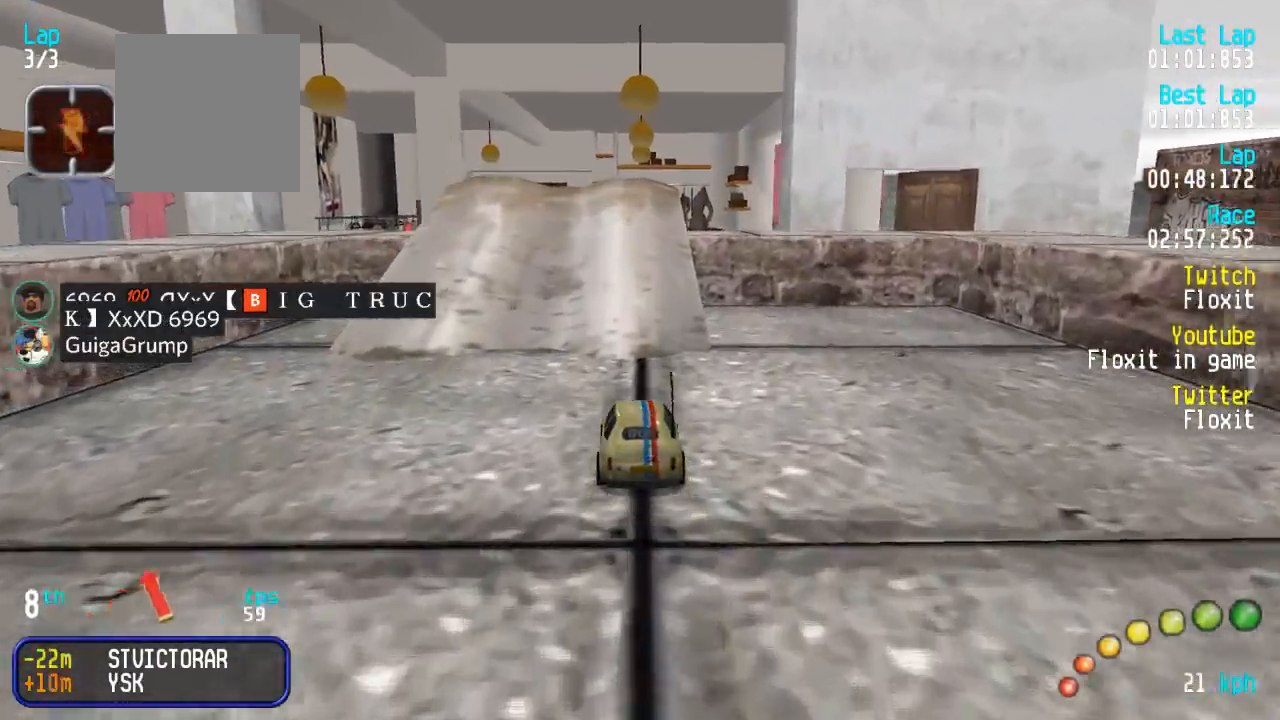
Gameplay with a controller (Xbox layout); each line is a JSON object with the inputs held at the frame after it. "events" lists button and stick changes between this image and that frame as [ms after this image, input, new state], when the widget could be followed in between.
{"buttons": ["A"], "left_stick": "center", "right_stick": "center", "events": []}
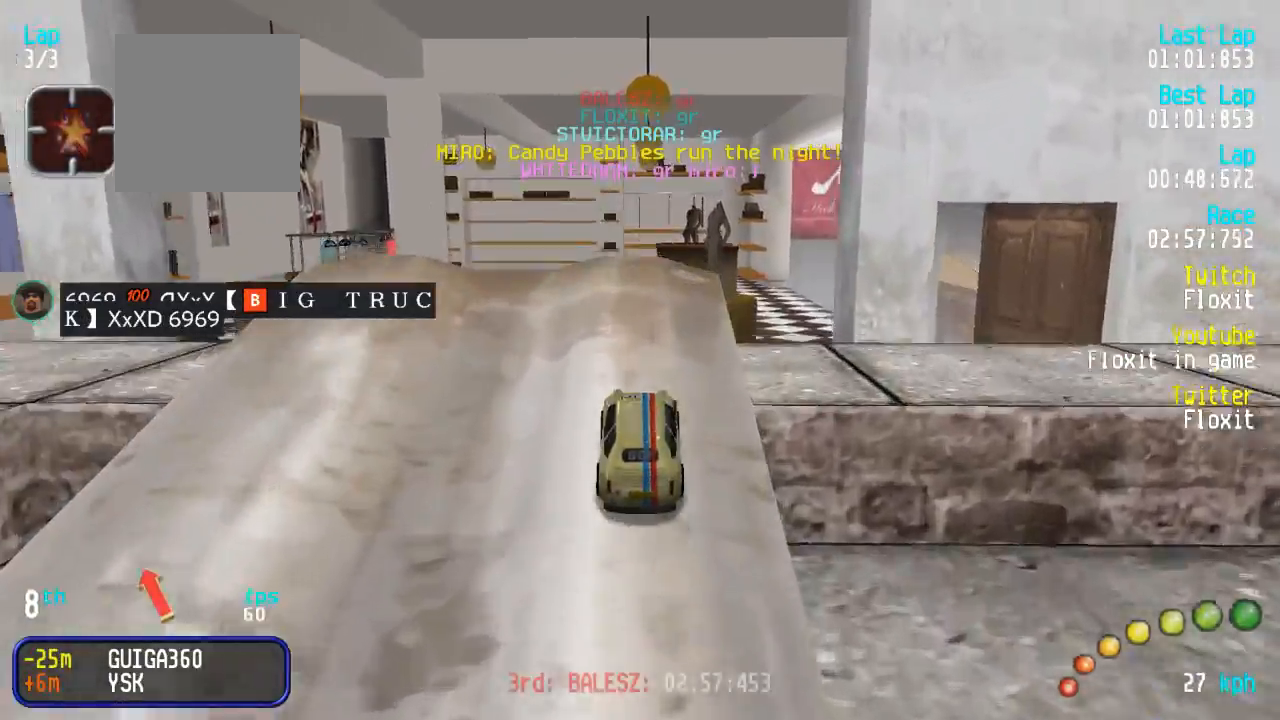
{"buttons": ["A"], "left_stick": "center", "right_stick": "center", "events": [[100, "DPAD_LEFT", "down"], [100, "DPAD_UP", "down"], [133, "DPAD_UP", "up"], [150, "DPAD_LEFT", "up"]]}
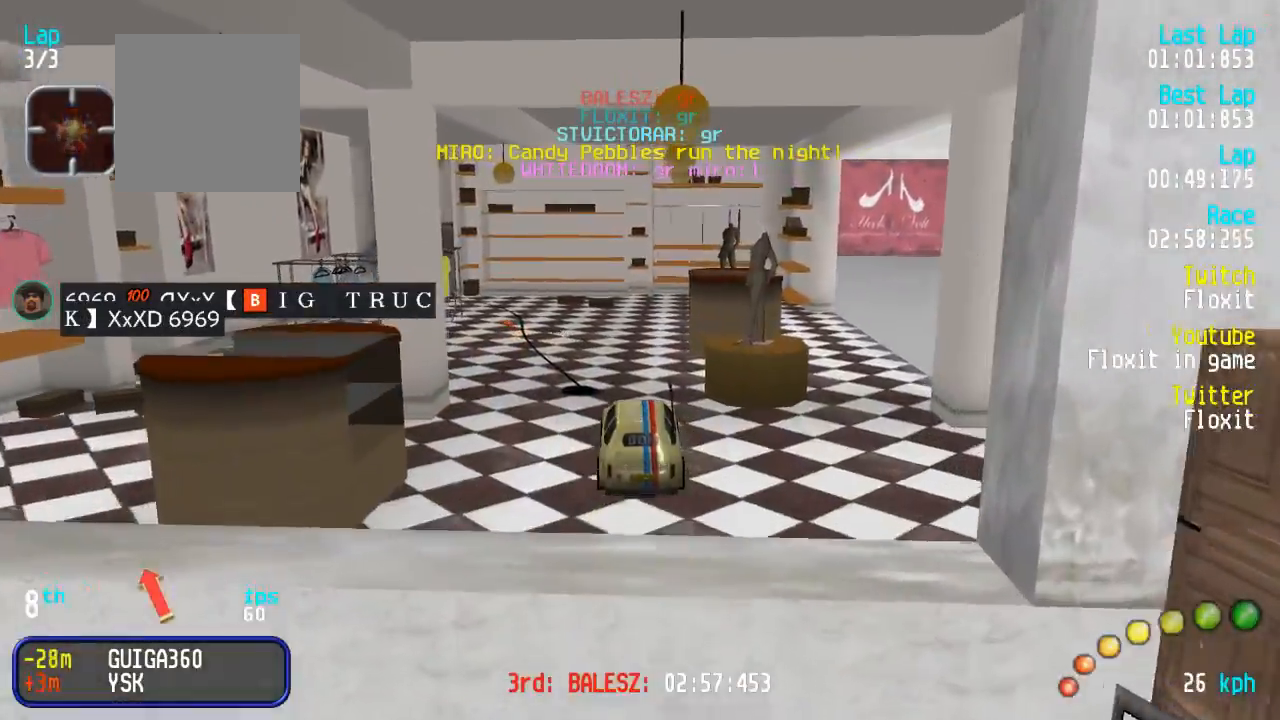
{"buttons": ["A"], "left_stick": "center", "right_stick": "center", "events": []}
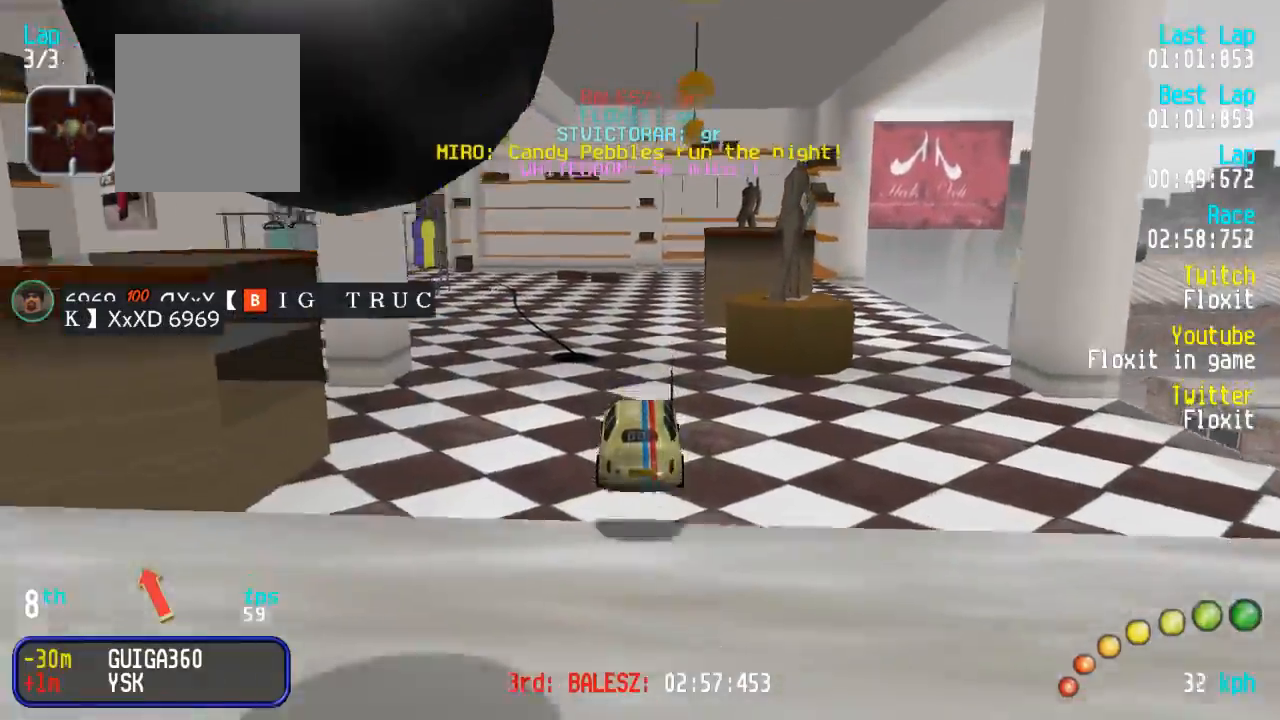
{"buttons": ["A"], "left_stick": "center", "right_stick": "center", "events": []}
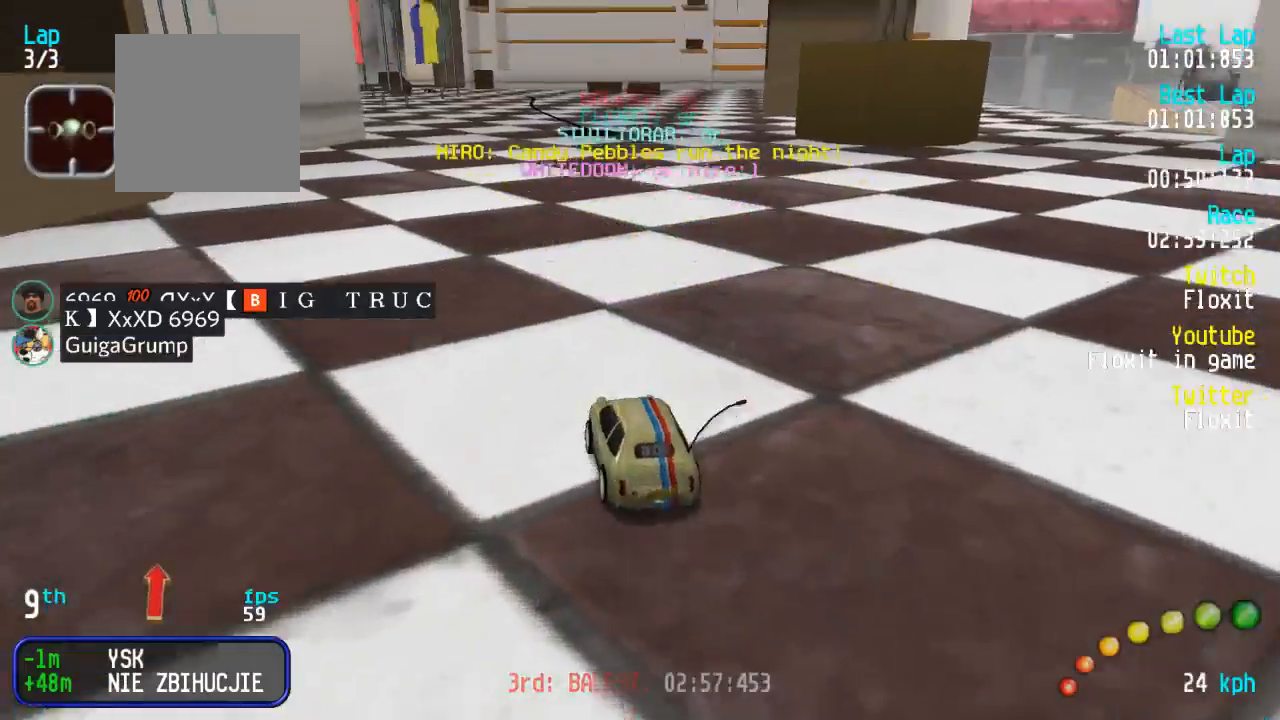
{"buttons": ["A"], "left_stick": "center", "right_stick": "center", "events": [[350, "DPAD_DOWN", "down"], [350, "DPAD_LEFT", "down"], [367, "DPAD_DOWN", "up"], [367, "DPAD_LEFT", "up"]]}
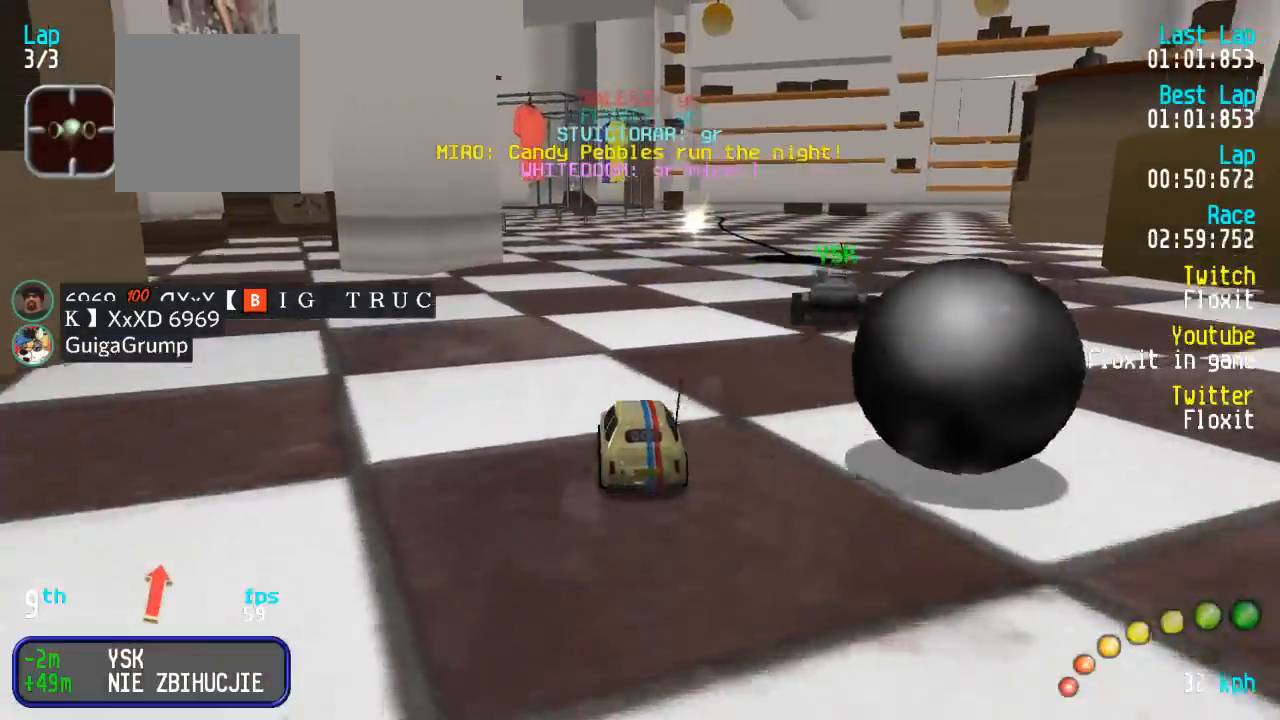
{"buttons": ["A"], "left_stick": "center", "right_stick": "center", "events": [[284, "DPAD_DOWN", "down"], [284, "DPAD_RIGHT", "down"], [334, "DPAD_RIGHT", "up"], [350, "DPAD_DOWN", "up"]]}
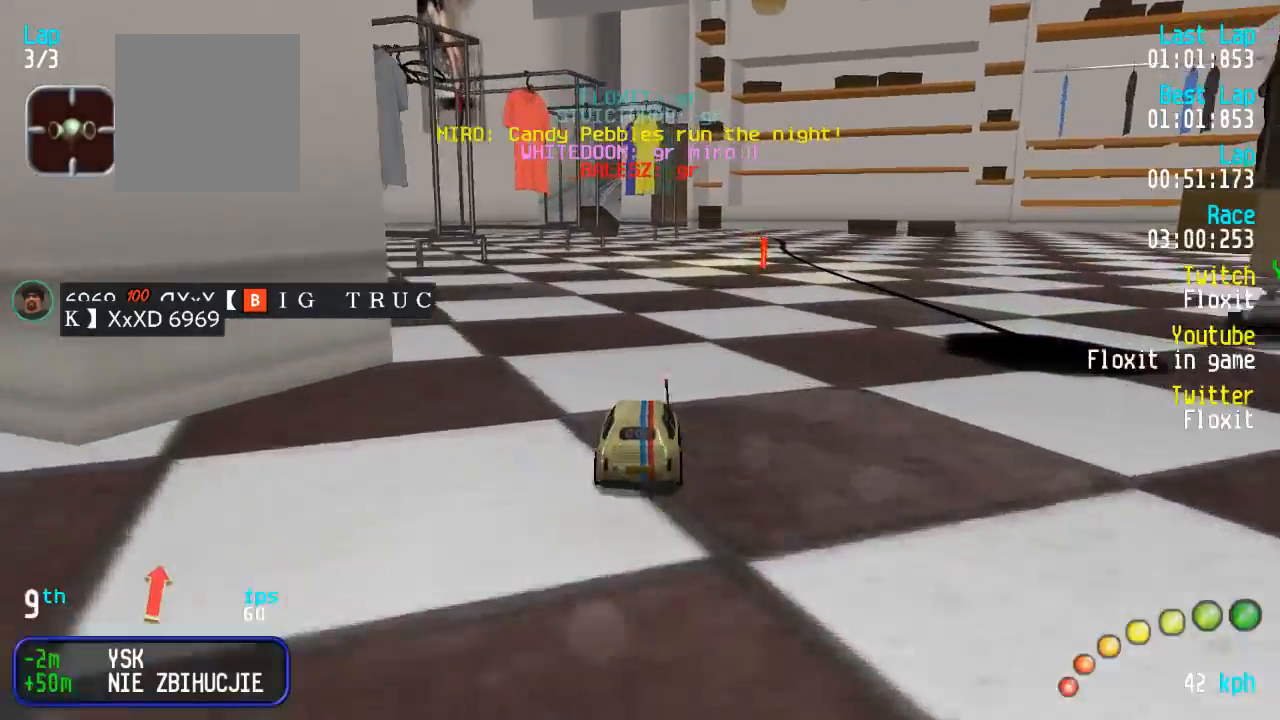
{"buttons": ["A"], "left_stick": "center", "right_stick": "center", "events": []}
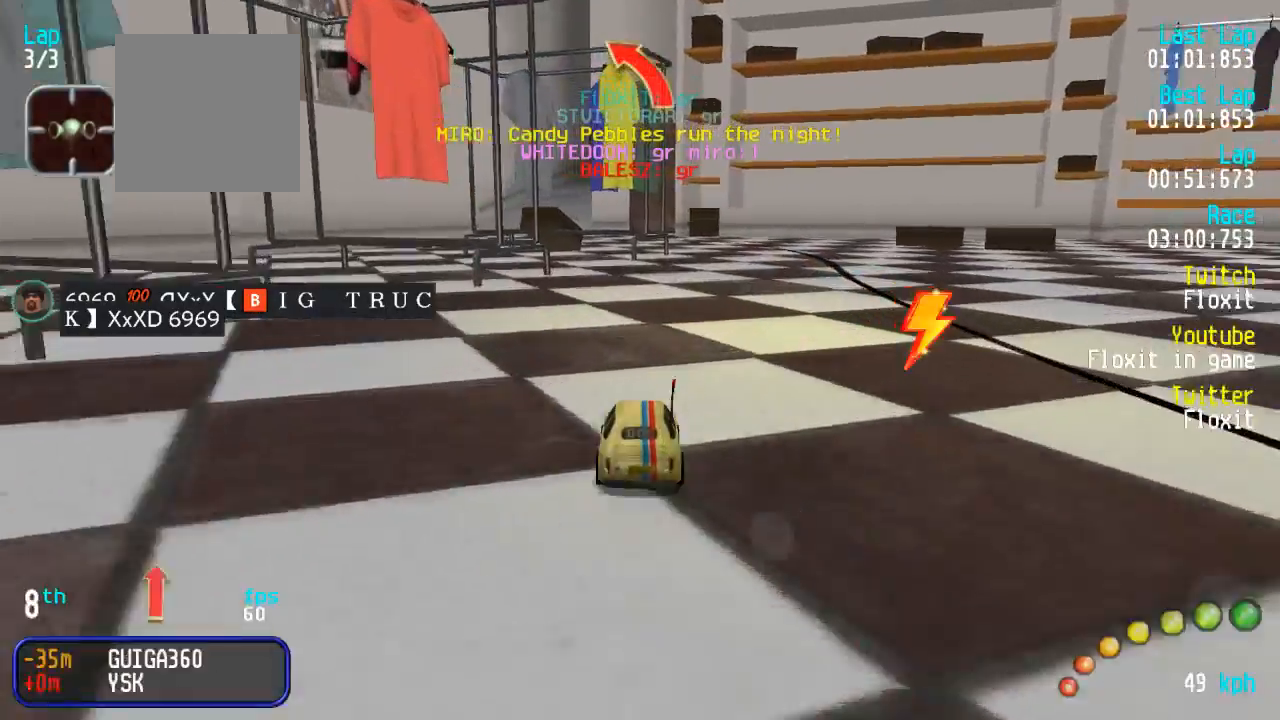
{"buttons": ["A"], "left_stick": "center", "right_stick": "center", "events": [[34, "DPAD_LEFT", "down"], [50, "DPAD_UP", "down"], [67, "DPAD_UP", "up"], [100, "DPAD_LEFT", "up"]]}
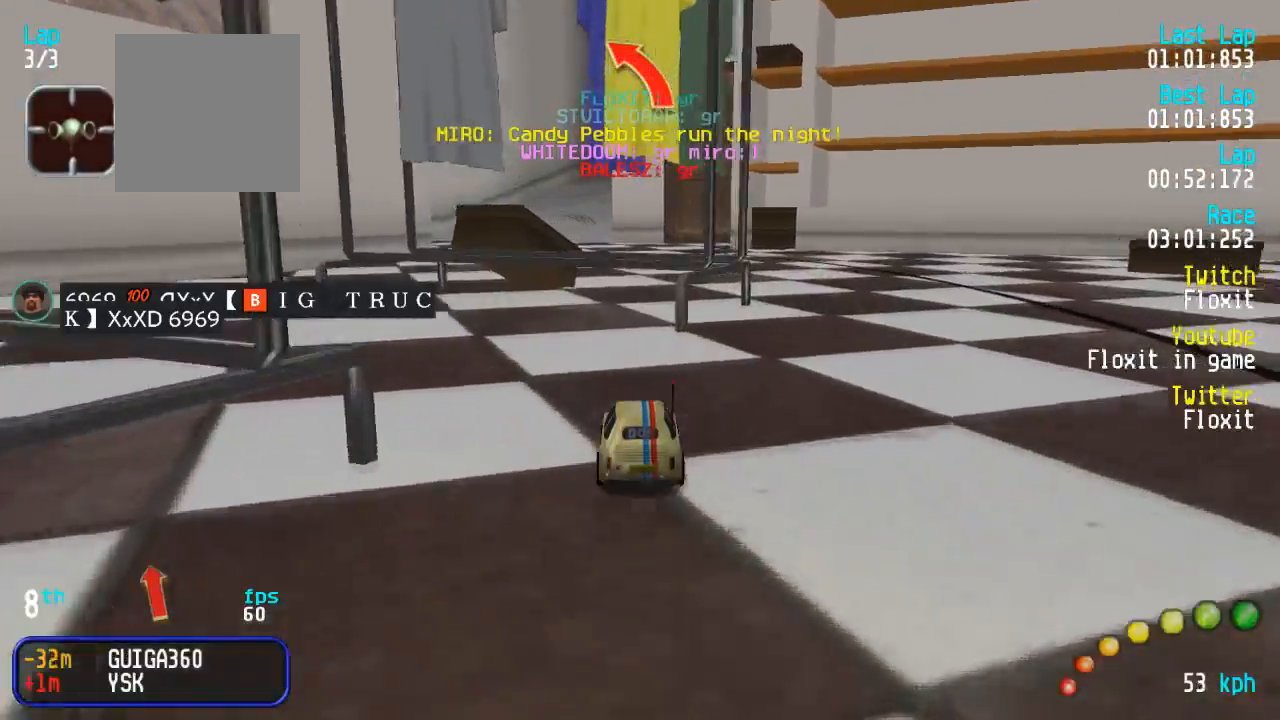
{"buttons": ["A"], "left_stick": "center", "right_stick": "center", "events": [[300, "DPAD_LEFT", "down"], [317, "DPAD_UP", "down"], [350, "DPAD_UP", "up"], [367, "DPAD_LEFT", "up"]]}
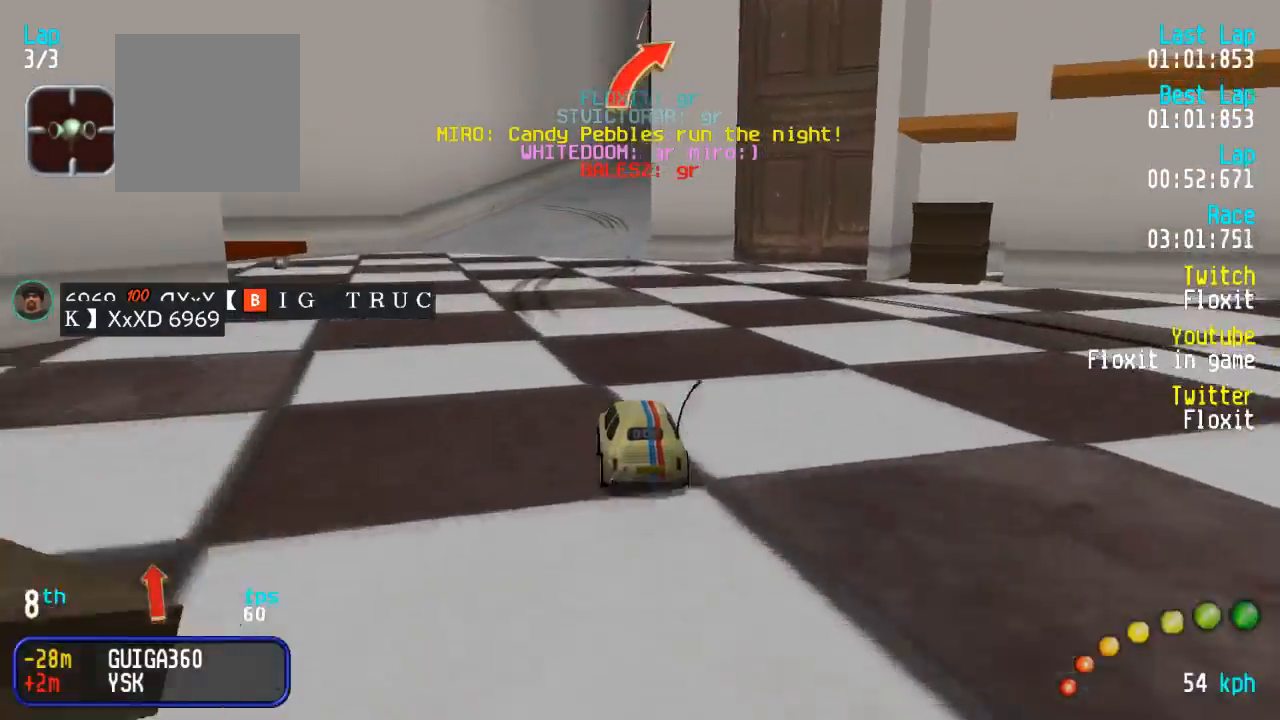
{"buttons": ["A"], "left_stick": "down-right", "right_stick": "center", "events": [[417, "L3", "down"], [417, "left_stick", "down-right"], [500, "L3", "up"]]}